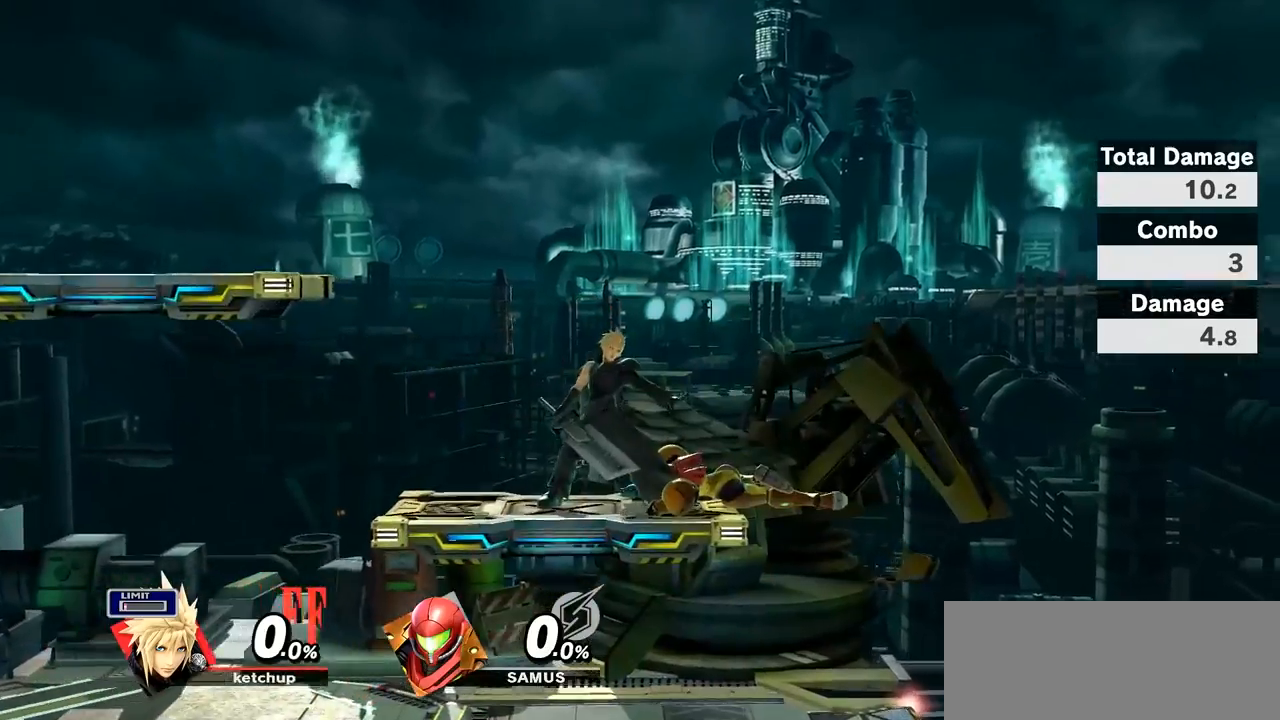
Gameplay with a controller (Nintendo layout); each line is a JSON object with the inputs held at the frame after it. "events" lists button and stick changes between this image and that frame as [ms after this image, input, new state], when the widget could be followed in between. Not read: L3 R3.
{"buttons": [], "left_stick": "center", "right_stick": "center", "events": [[33, "Y", "down"], [133, "Y", "up"], [167, "START", "down"], [350, "START", "up"]]}
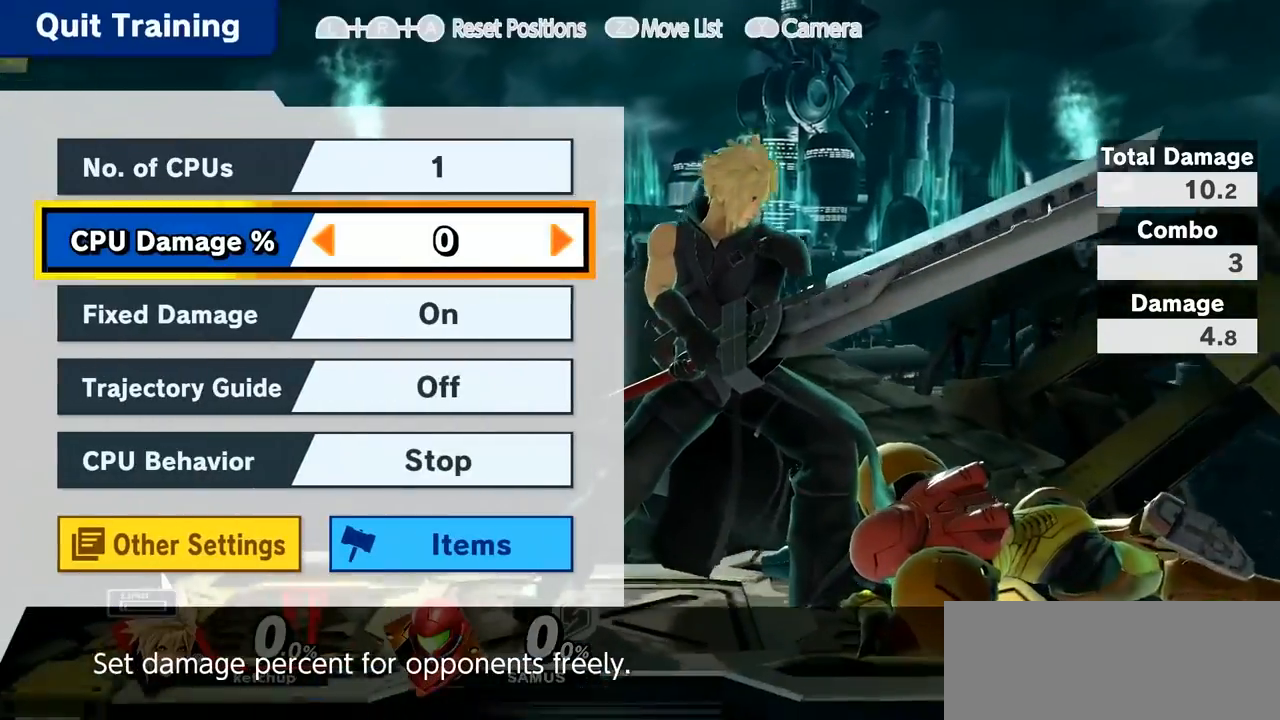
{"buttons": [], "left_stick": "center", "right_stick": "center", "events": []}
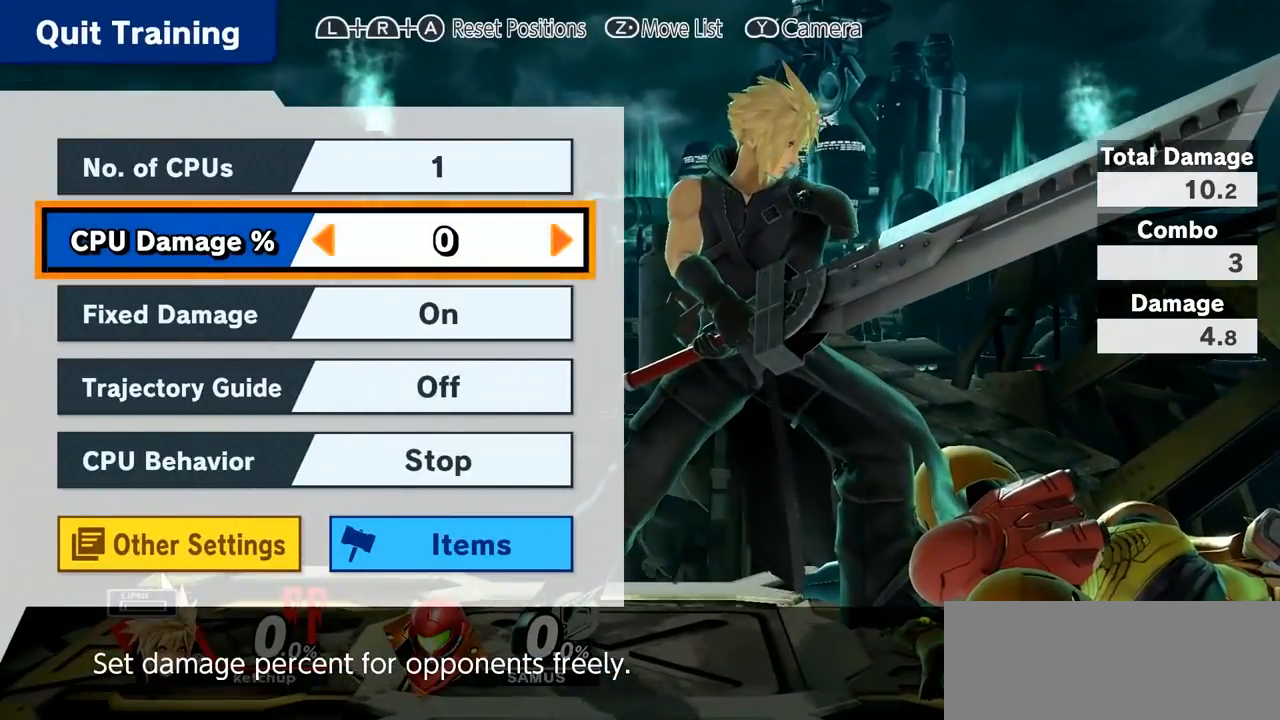
{"buttons": [], "left_stick": "center", "right_stick": "center", "events": [[167, "left_stick", "down"], [300, "left_stick", "center"], [333, "START", "down"], [467, "START", "up"]]}
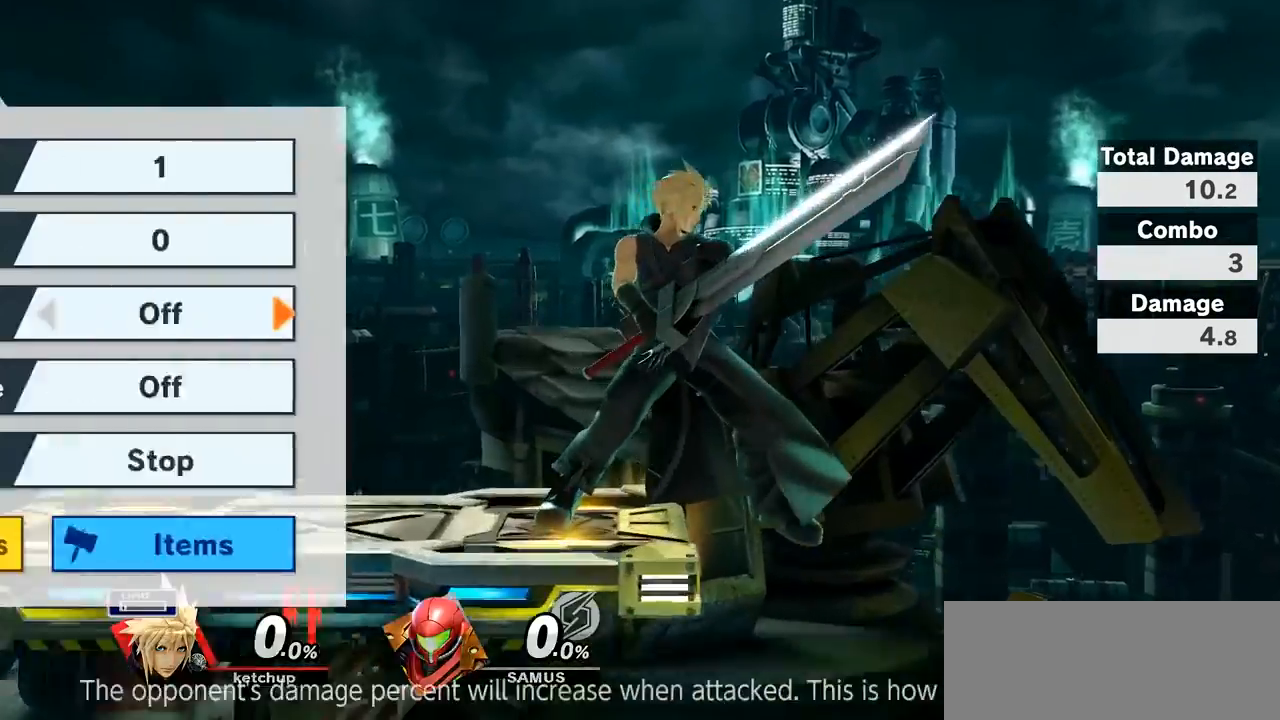
{"buttons": [], "left_stick": "center", "right_stick": "center", "events": [[267, "left_stick", "up"], [400, "left_stick", "center"]]}
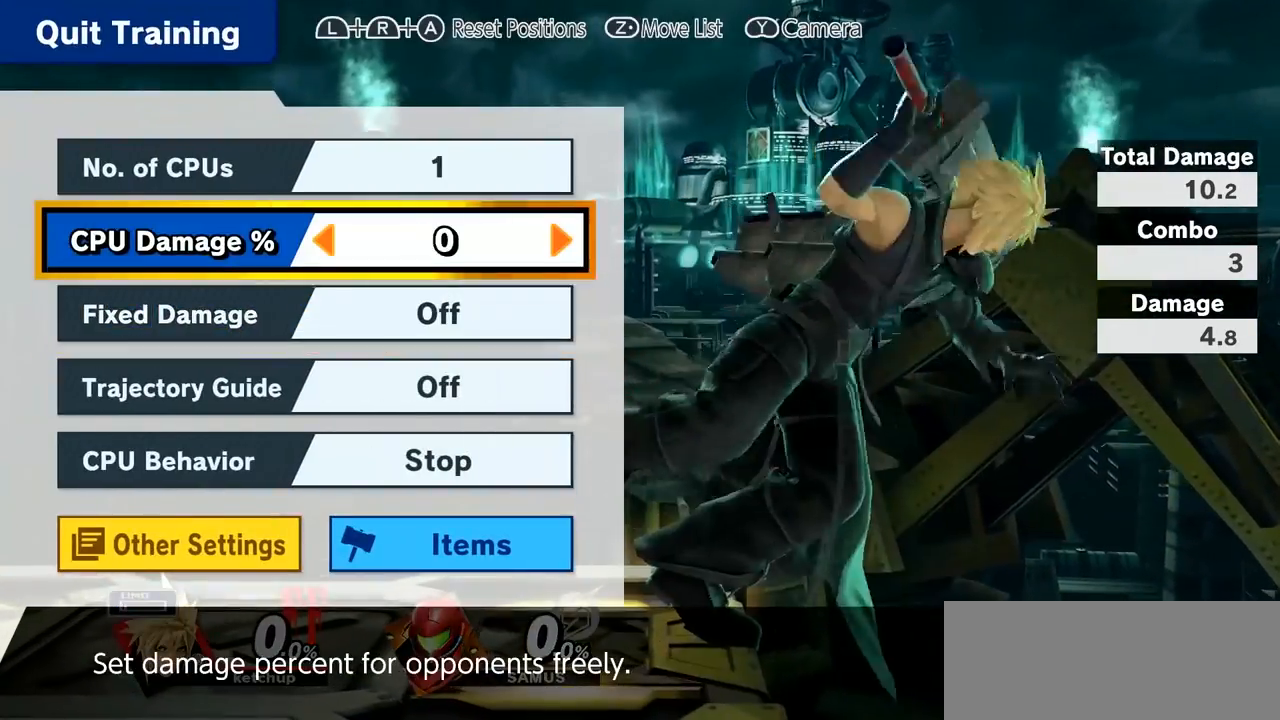
{"buttons": ["START"], "left_stick": "center", "right_stick": "center", "events": [[83, "left_stick", "left"], [267, "left_stick", "right"], [400, "left_stick", "center"], [483, "START", "down"]]}
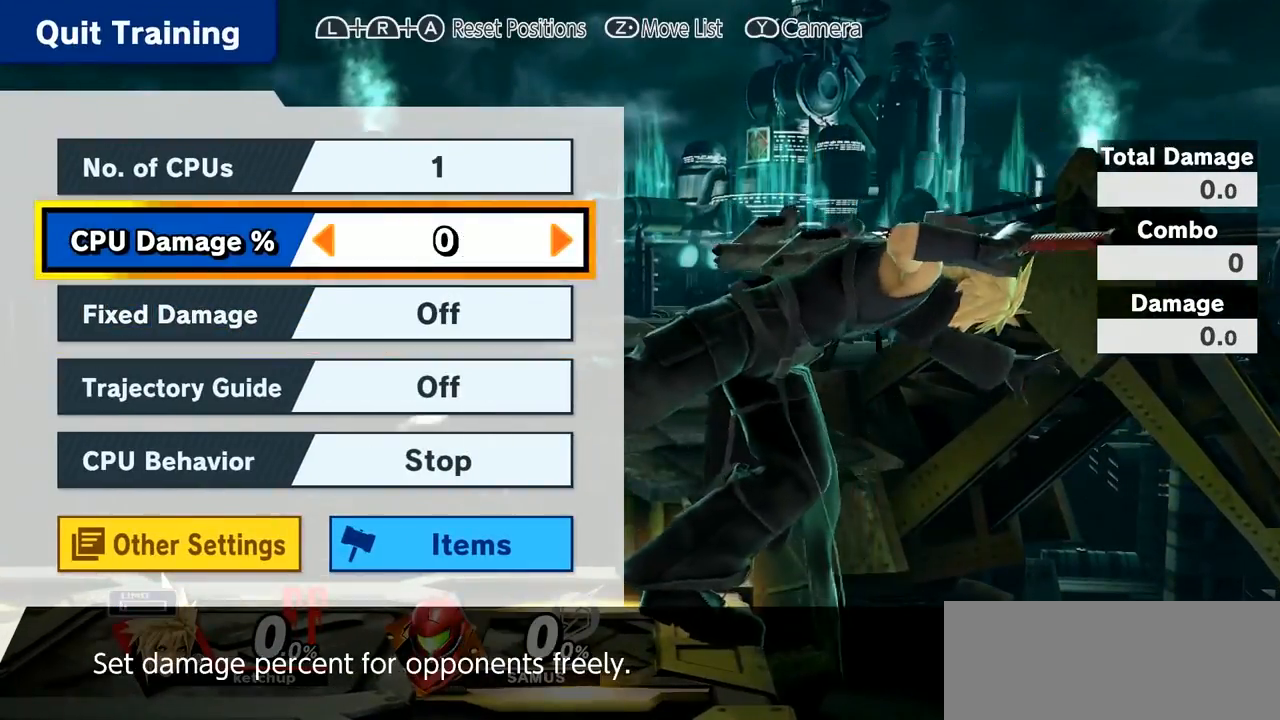
{"buttons": [], "left_stick": "center", "right_stick": "center", "events": [[150, "START", "up"], [183, "left_stick", "down"], [333, "left_stick", "center"]]}
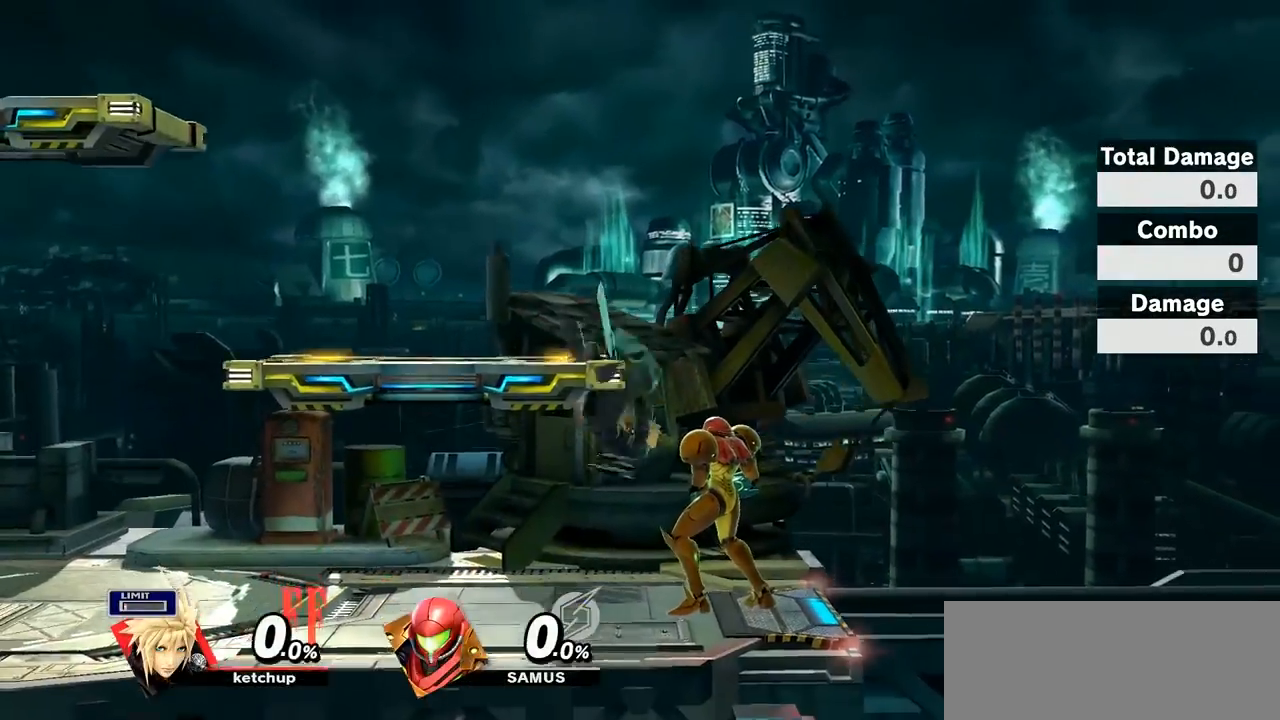
{"buttons": [], "left_stick": "up", "right_stick": "center", "events": [[83, "Z", "down"], [217, "Z", "up"], [267, "left_stick", "up"]]}
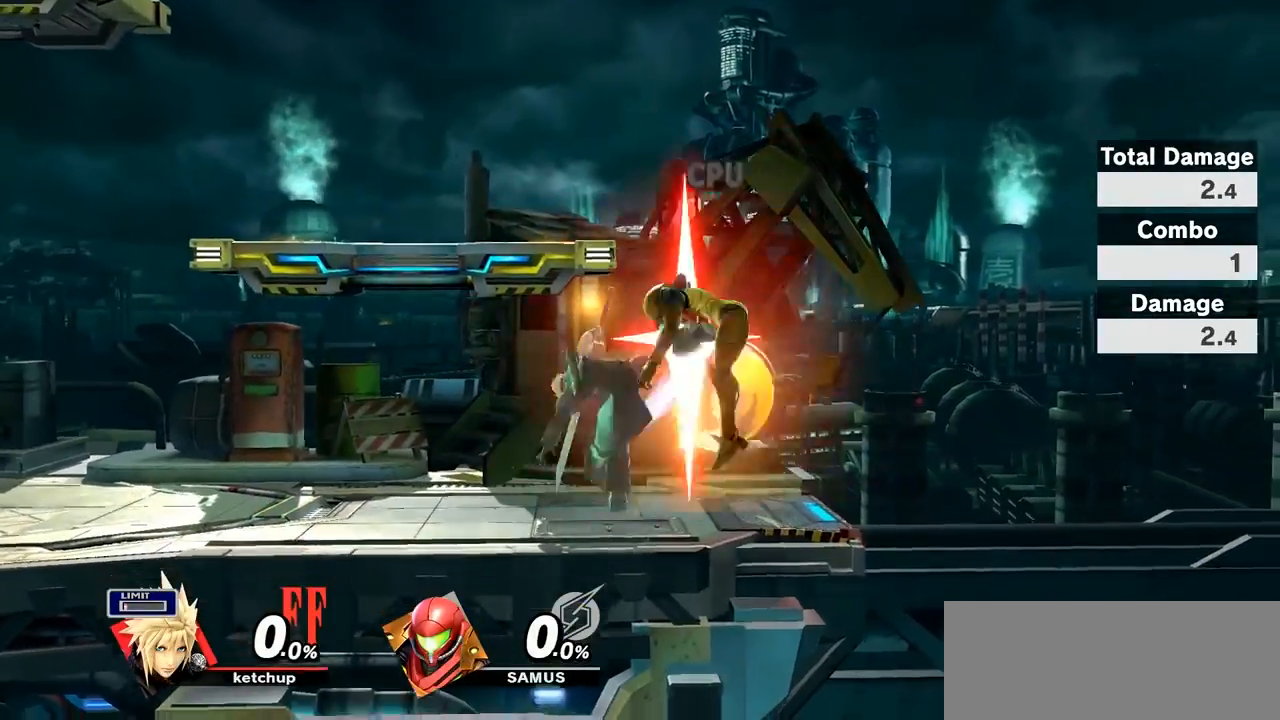
{"buttons": [], "left_stick": "center", "right_stick": "center", "events": [[50, "A", "down"], [300, "A", "up"], [500, "left_stick", "center"]]}
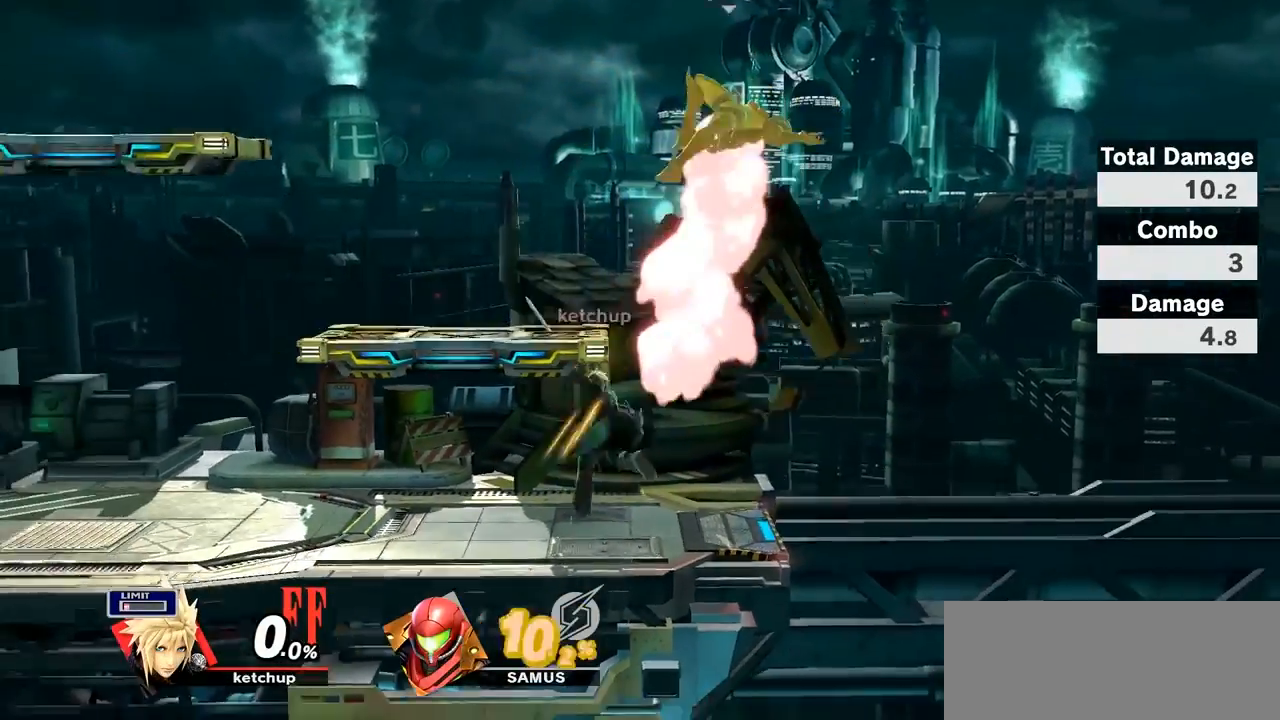
{"buttons": [], "left_stick": "left", "right_stick": "up", "events": [[250, "Y", "down"], [283, "Y", "up"], [333, "left_stick", "right"], [500, "left_stick", "left"], [500, "right_stick", "up"]]}
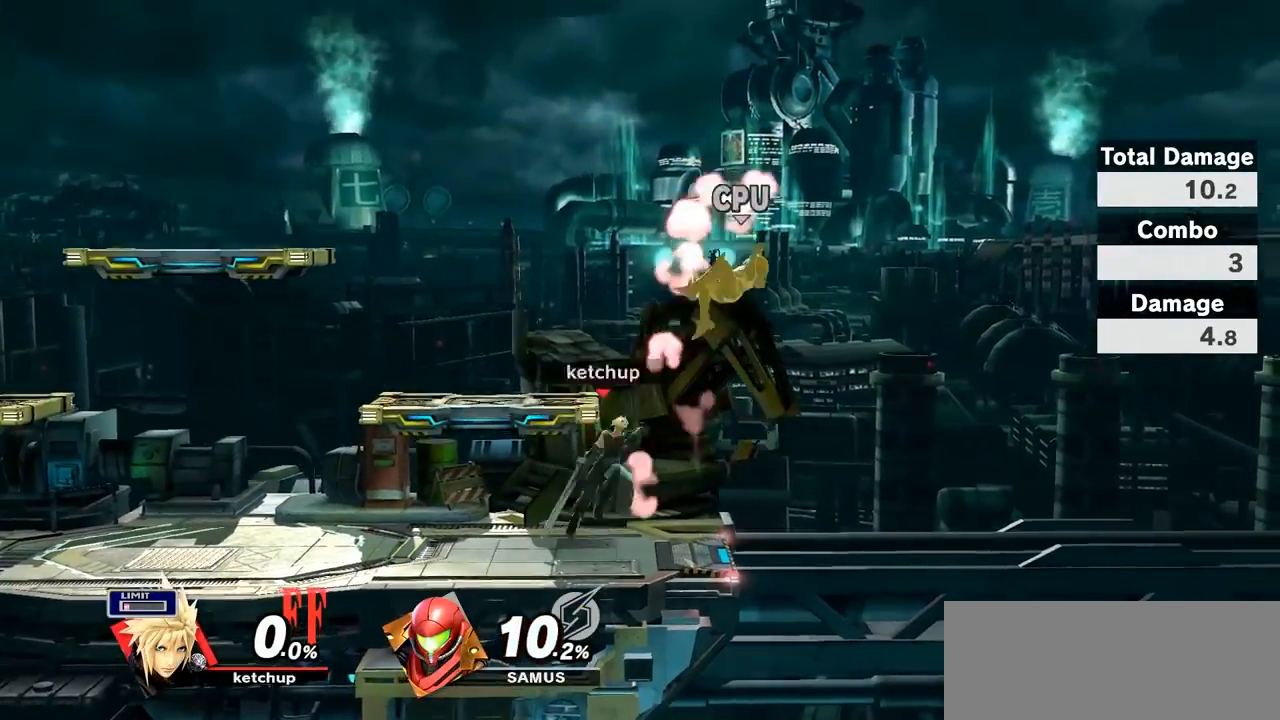
{"buttons": [], "left_stick": "down", "right_stick": "center", "events": [[217, "right_stick", "center"], [400, "left_stick", "down"]]}
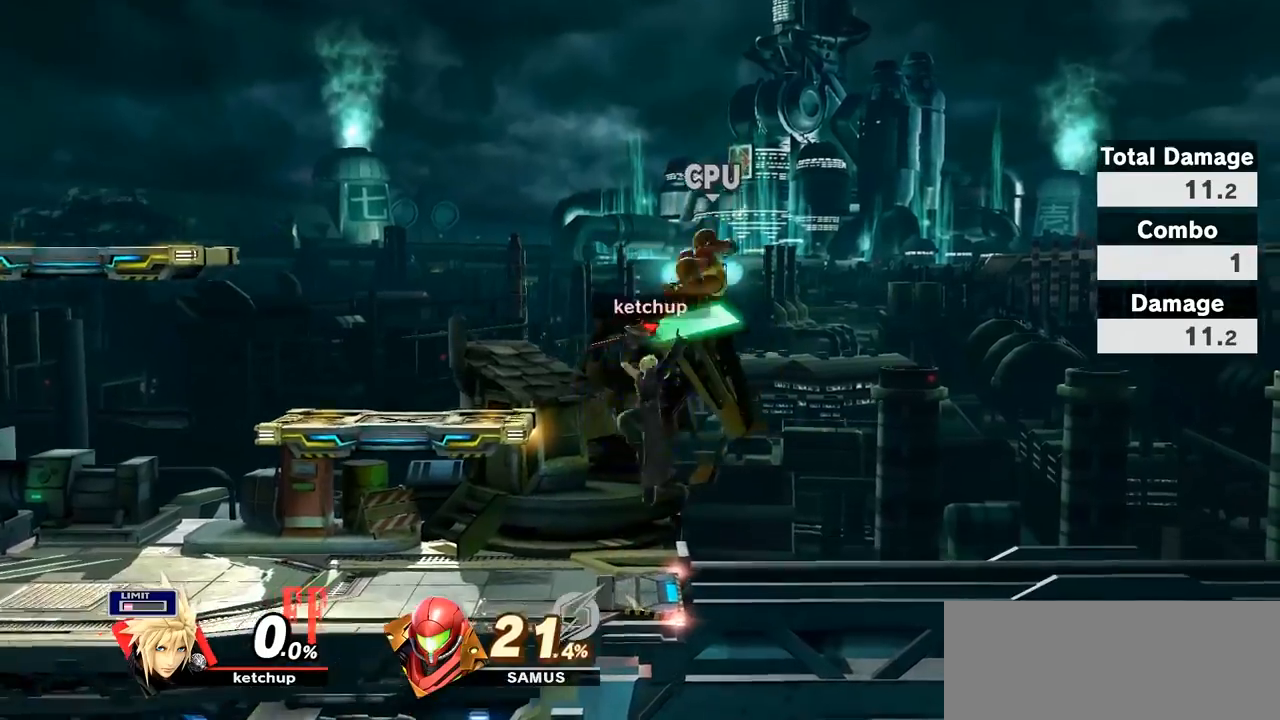
{"buttons": [], "left_stick": "left", "right_stick": "center", "events": [[83, "left_stick", "center"], [117, "Y", "down"], [150, "Y", "up"], [267, "right_stick", "up"], [400, "left_stick", "left"], [433, "right_stick", "center"]]}
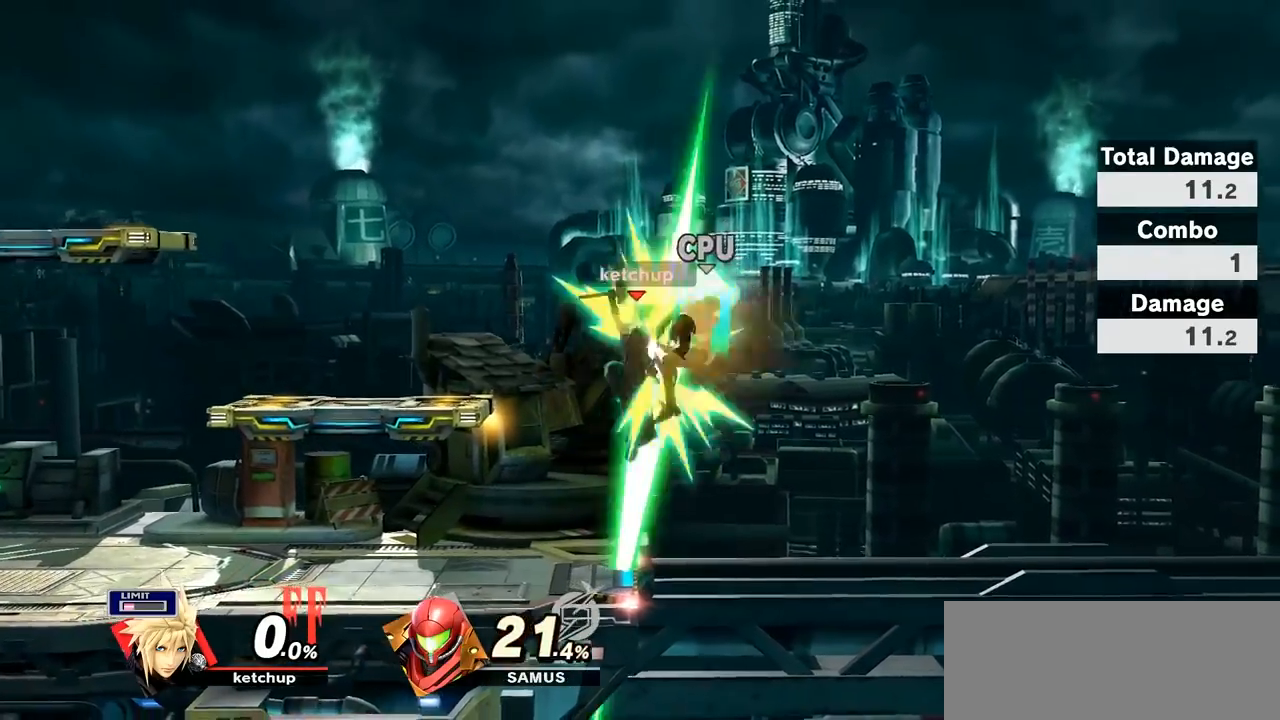
{"buttons": ["Y"], "left_stick": "right", "right_stick": "center", "events": [[200, "left_stick", "down"], [300, "left_stick", "down-right"], [400, "left_stick", "center"], [483, "Y", "down"], [483, "left_stick", "right"]]}
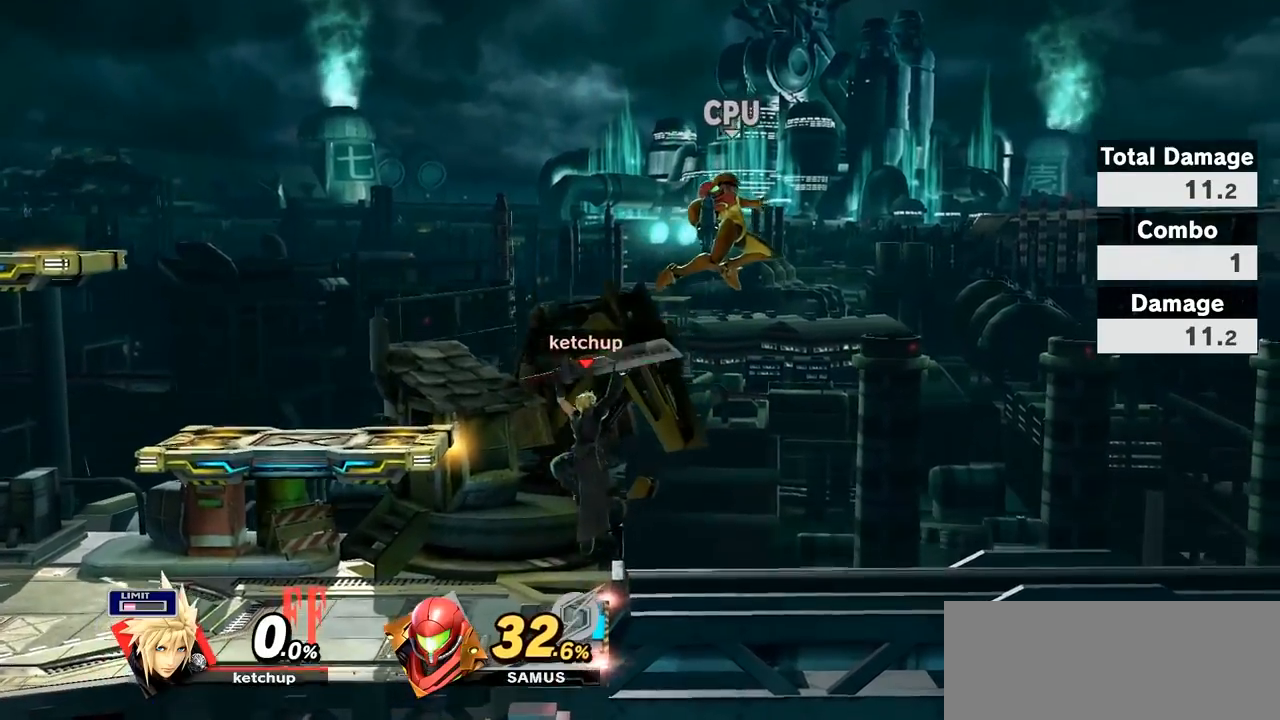
{"buttons": [], "left_stick": "left", "right_stick": "center", "events": [[50, "Y", "up"], [150, "right_stick", "up"], [317, "right_stick", "center"], [333, "left_stick", "center"], [400, "left_stick", "left"]]}
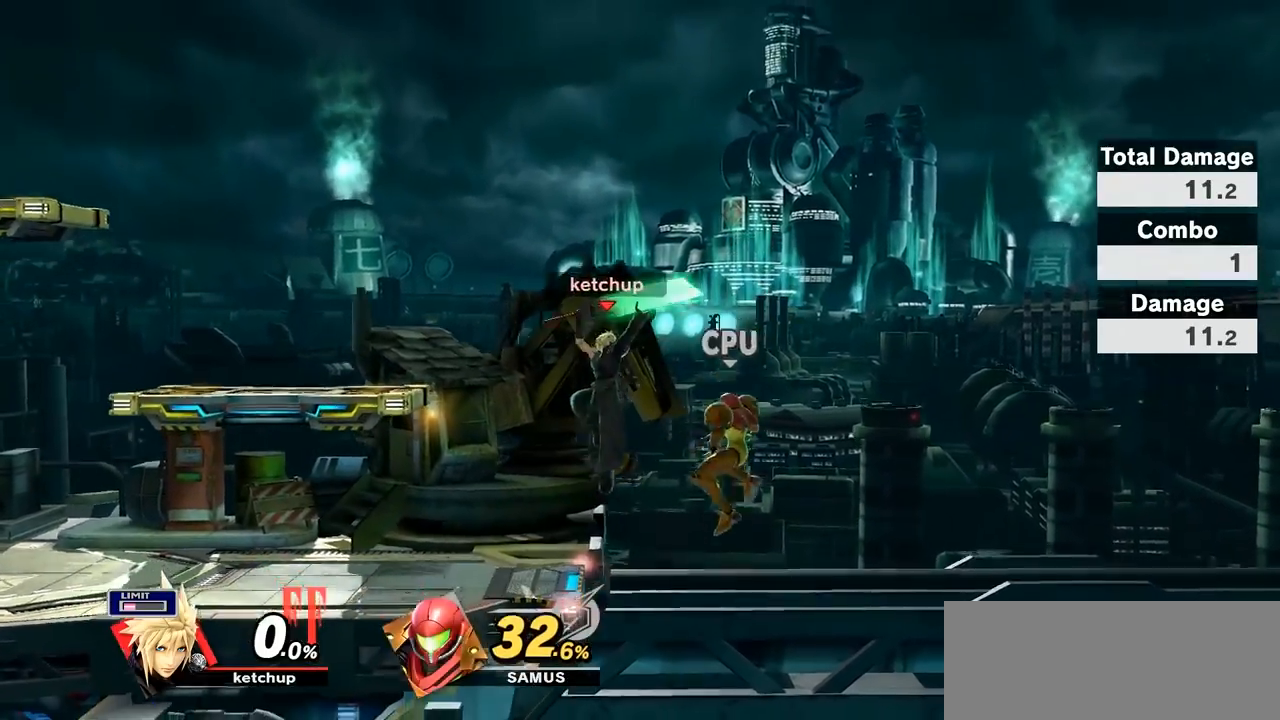
{"buttons": ["Y"], "left_stick": "left", "right_stick": "center", "events": [[50, "left_stick", "center"], [433, "Y", "down"], [467, "left_stick", "left"]]}
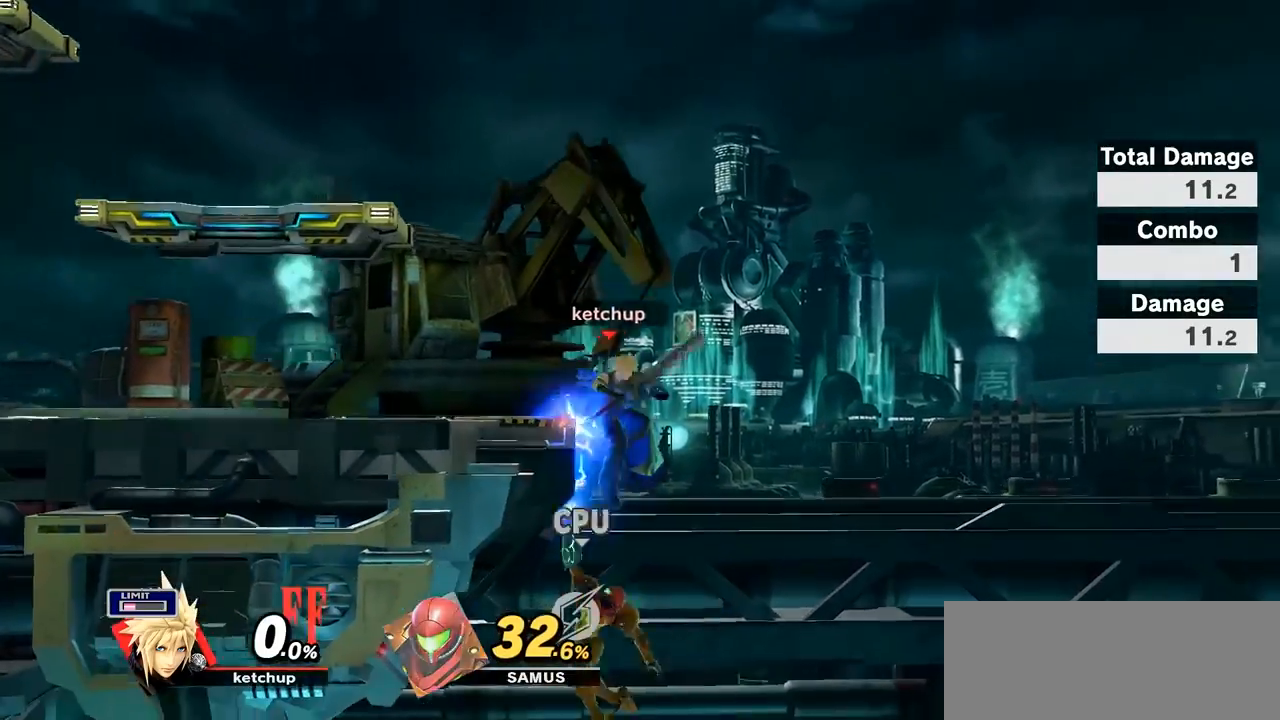
{"buttons": [], "left_stick": "down", "right_stick": "center", "events": [[117, "Y", "up"], [367, "left_stick", "down"]]}
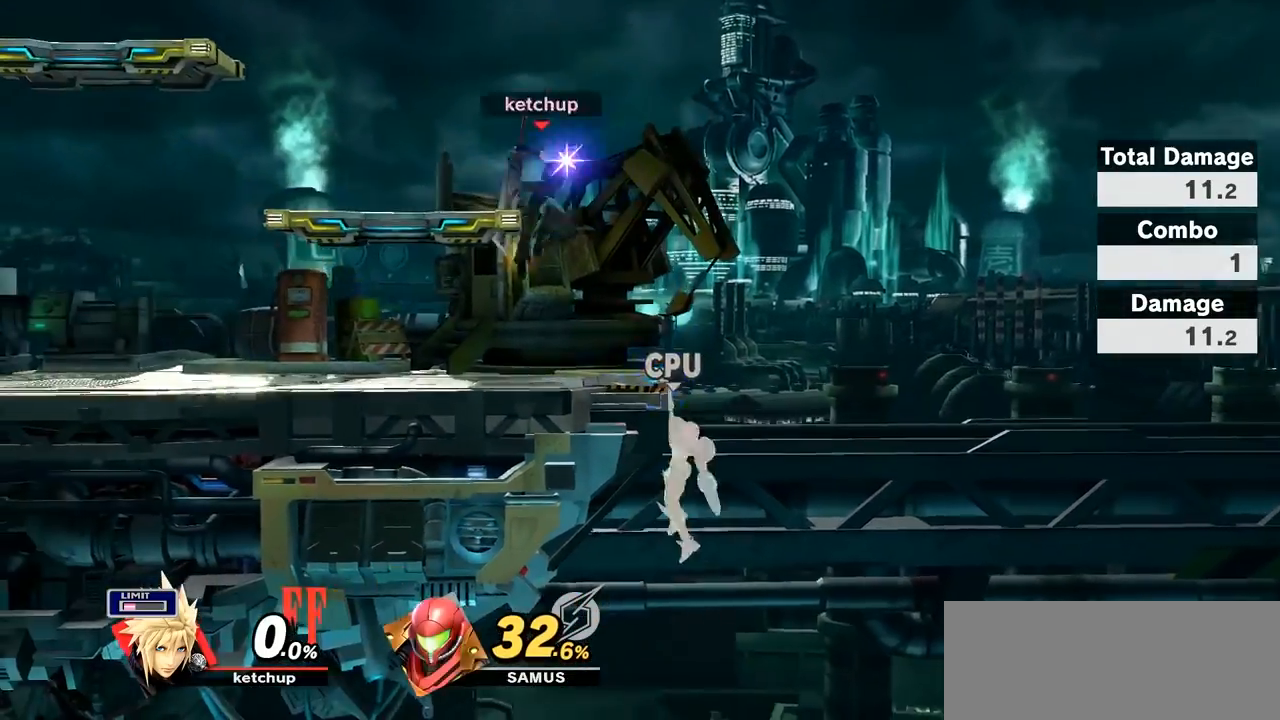
{"buttons": [], "left_stick": "center", "right_stick": "center", "events": [[33, "left_stick", "center"], [117, "left_stick", "left"], [283, "left_stick", "center"], [333, "left_stick", "right"], [483, "left_stick", "center"]]}
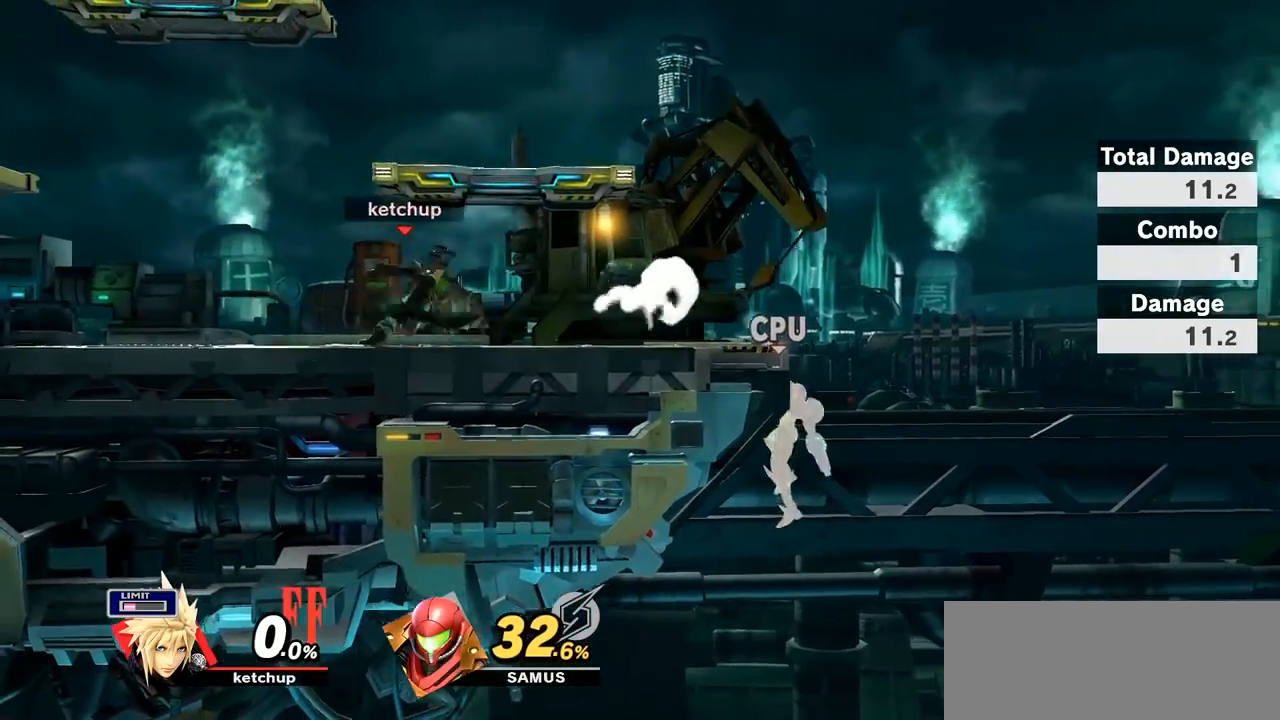
{"buttons": [], "left_stick": "right", "right_stick": "center", "events": [[17, "L1", "down"], [50, "A", "down"], [83, "R1", "down"], [267, "A", "up"], [267, "L1", "up"], [267, "R1", "up"], [483, "left_stick", "right"]]}
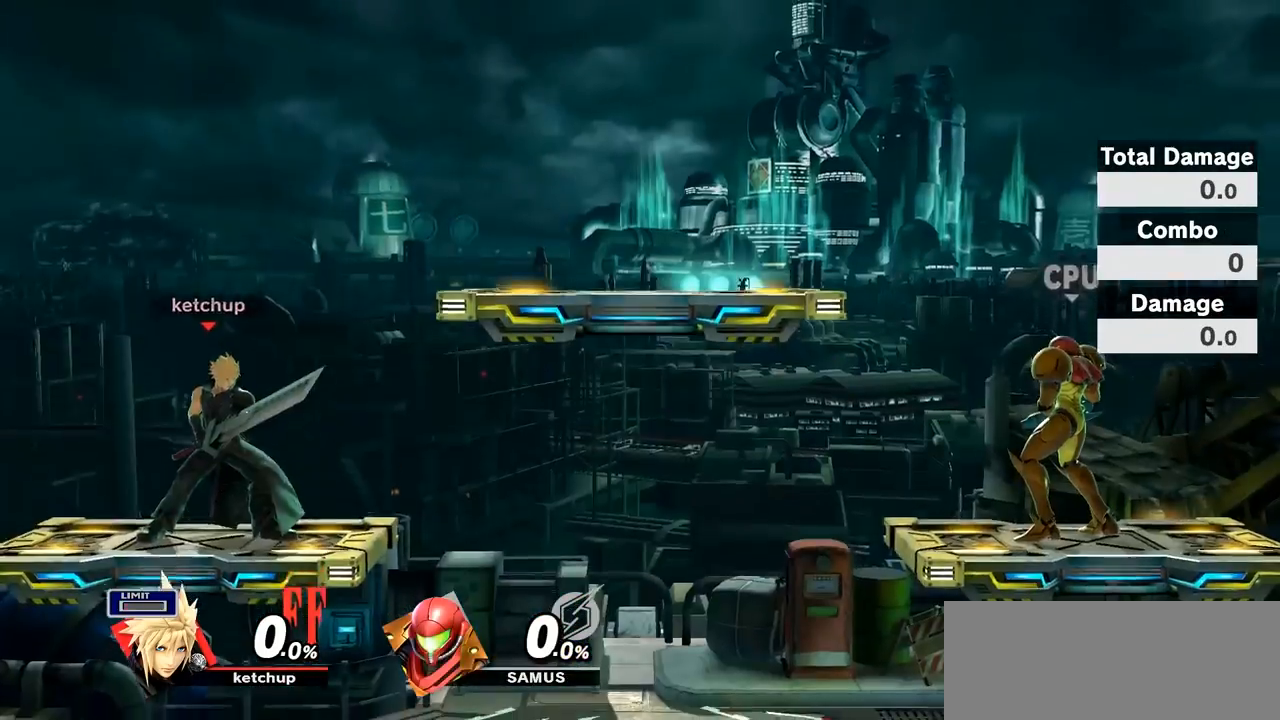
{"buttons": ["Y"], "left_stick": "right", "right_stick": "center", "events": [[217, "left_stick", "down-right"], [400, "left_stick", "right"], [433, "Y", "down"]]}
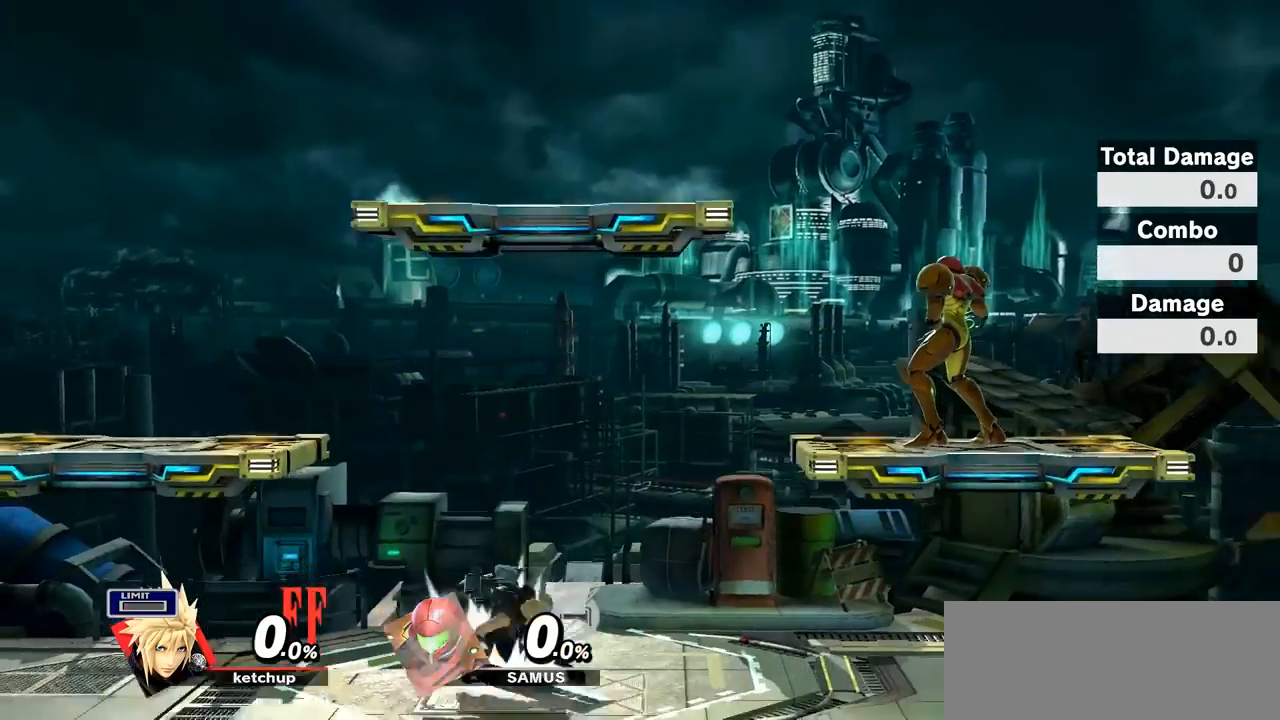
{"buttons": [], "left_stick": "right", "right_stick": "center", "events": [[150, "Y", "up"], [167, "left_stick", "center"], [217, "left_stick", "left"], [400, "left_stick", "right"]]}
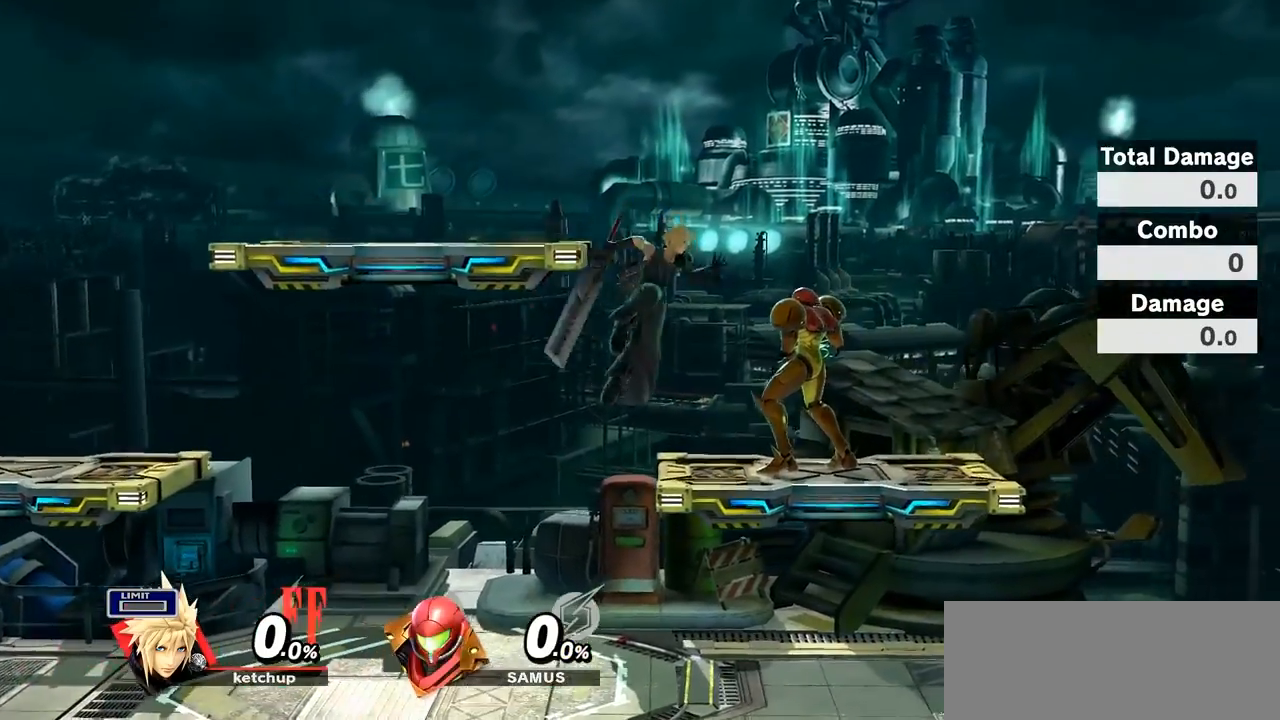
{"buttons": [], "left_stick": "center", "right_stick": "center", "events": [[17, "left_stick", "center"], [117, "Z", "down"], [267, "Z", "up"], [300, "A", "down"], [400, "A", "up"]]}
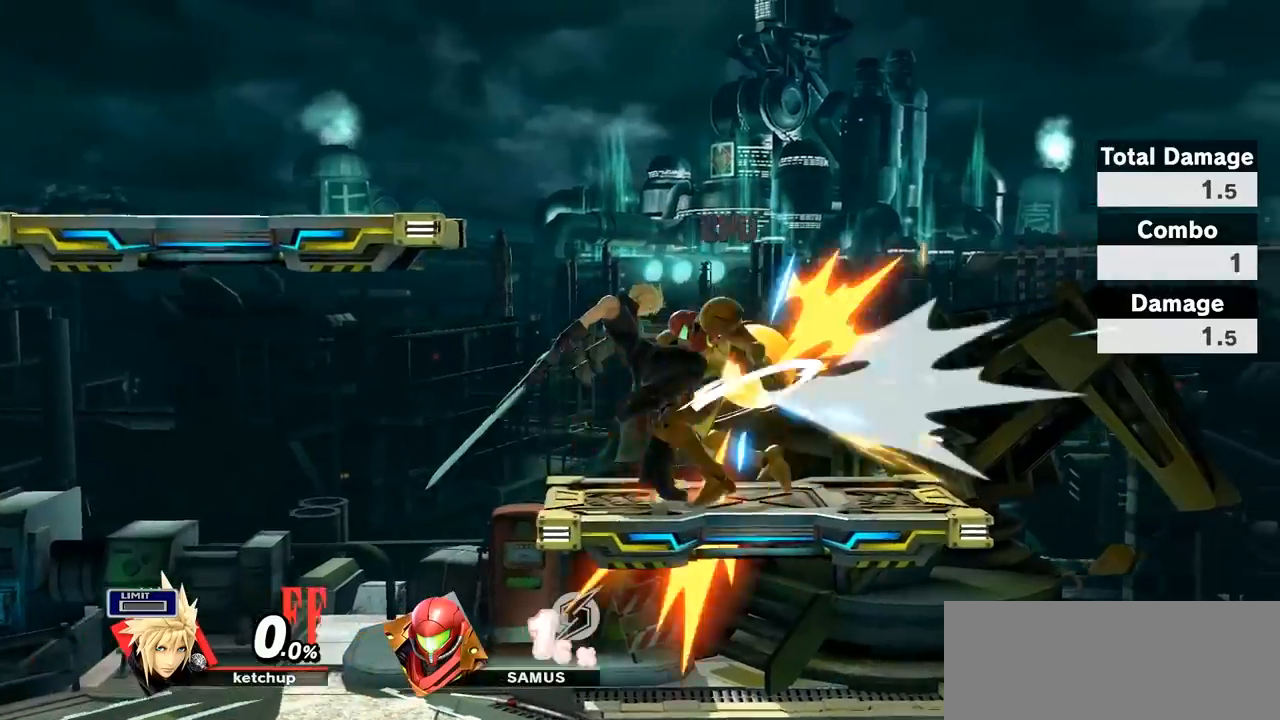
{"buttons": ["A"], "left_stick": "up", "right_stick": "center", "events": [[117, "left_stick", "up"], [367, "A", "down"]]}
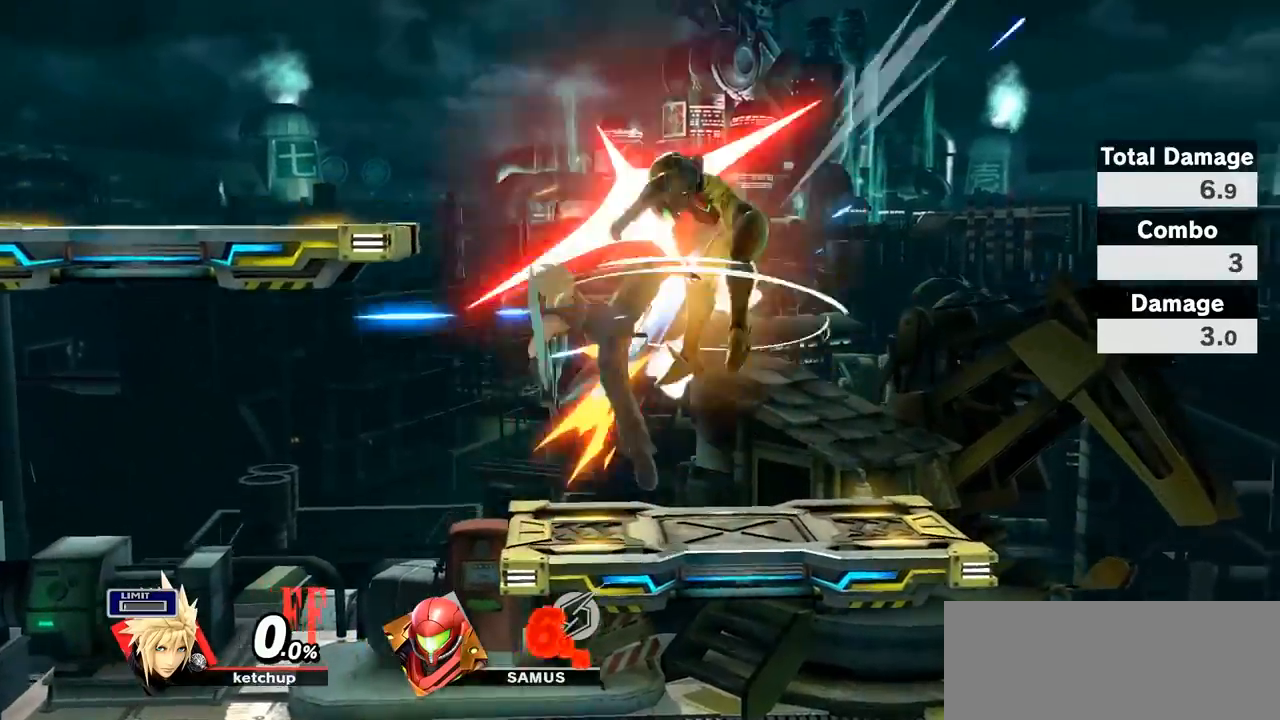
{"buttons": [], "left_stick": "center", "right_stick": "center", "events": [[150, "A", "up"], [333, "left_stick", "center"]]}
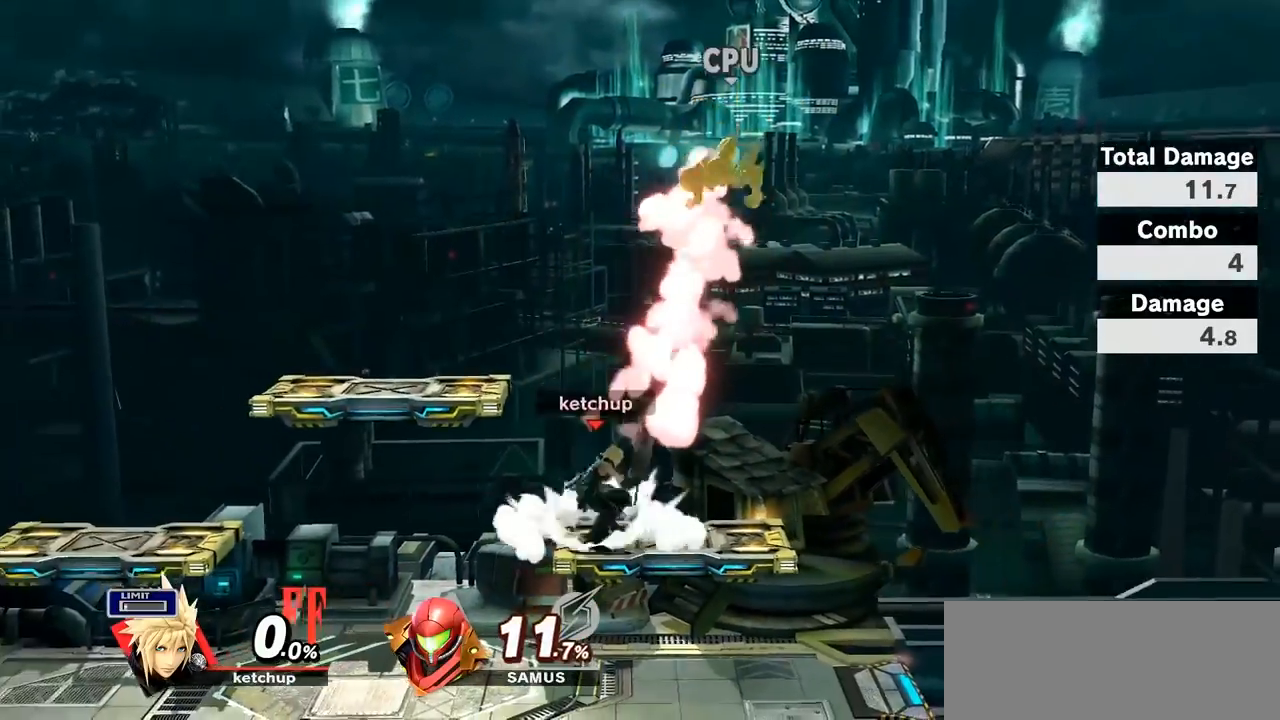
{"buttons": [], "left_stick": "left", "right_stick": "center", "events": [[17, "Y", "down"], [17, "left_stick", "right"], [50, "Y", "up"], [233, "right_stick", "up"], [367, "left_stick", "left"], [367, "right_stick", "center"]]}
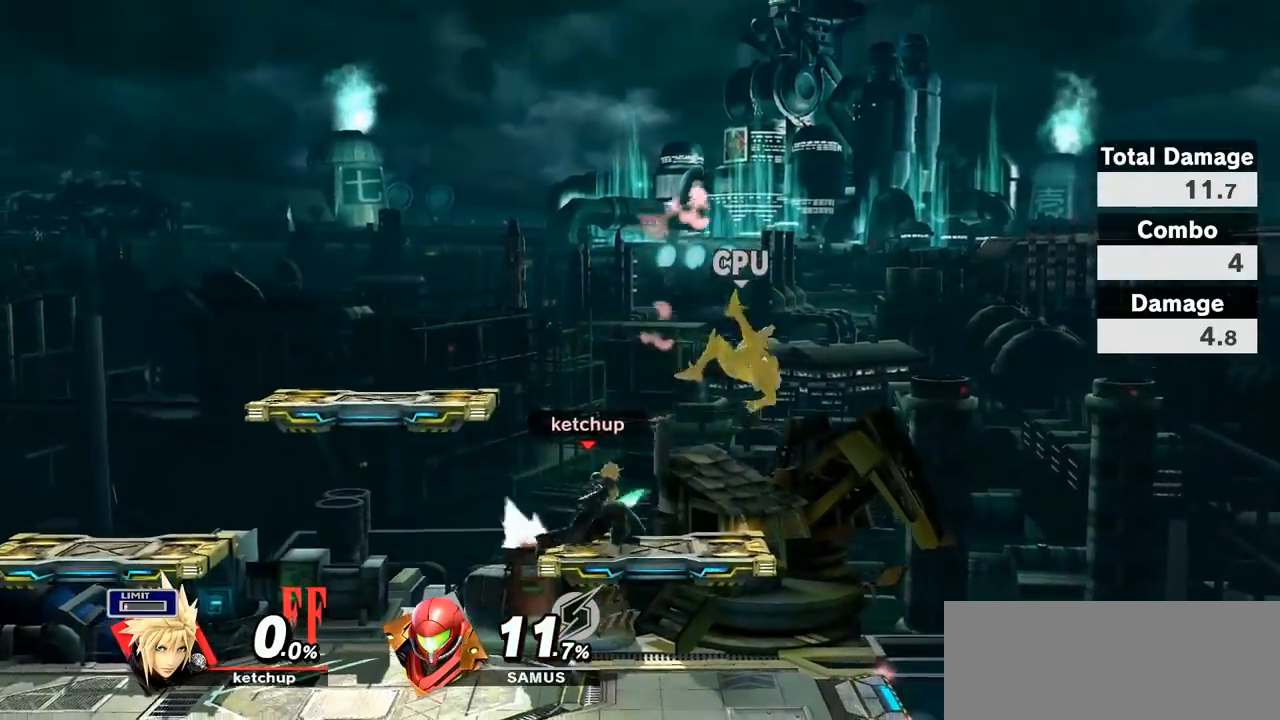
{"buttons": ["A", "L1", "R1"], "left_stick": "center", "right_stick": "center", "events": [[83, "left_stick", "right"], [183, "left_stick", "center"], [333, "L1", "down"], [367, "A", "down"], [367, "R1", "down"]]}
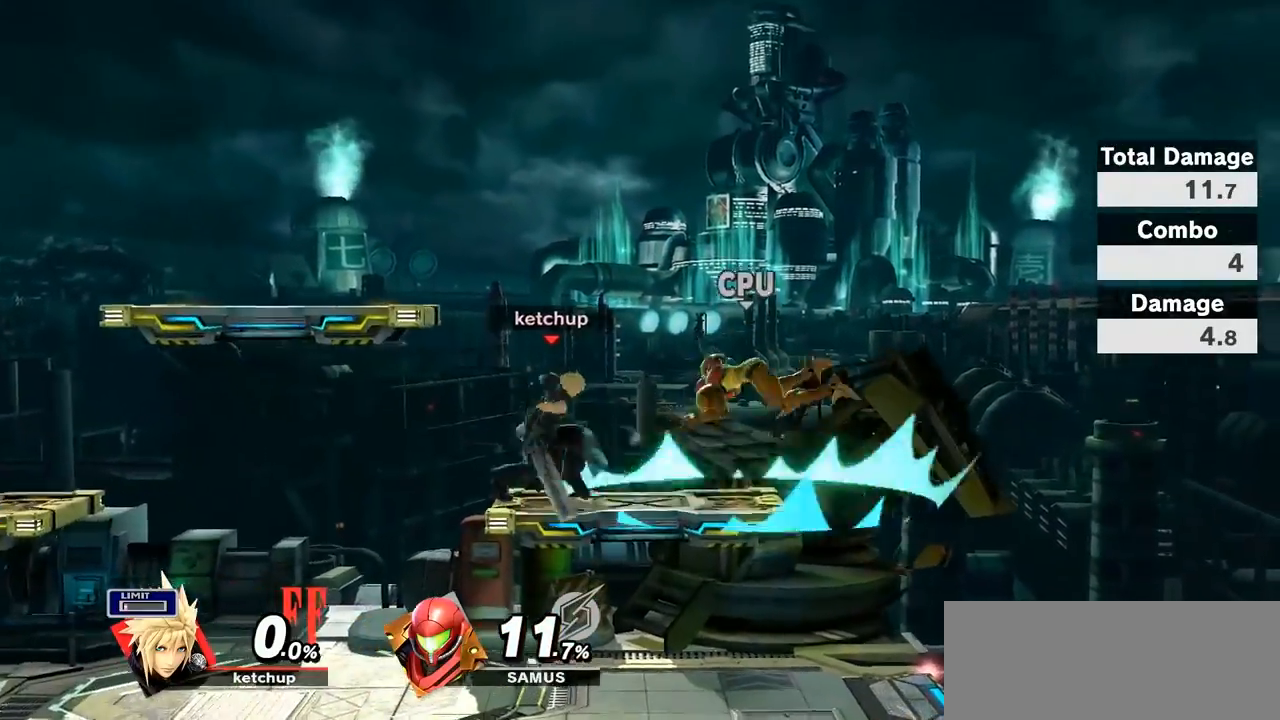
{"buttons": [], "left_stick": "center", "right_stick": "center", "events": [[17, "A", "up"], [33, "L1", "up"], [50, "R1", "up"], [183, "left_stick", "right"], [333, "left_stick", "down-right"], [483, "left_stick", "center"]]}
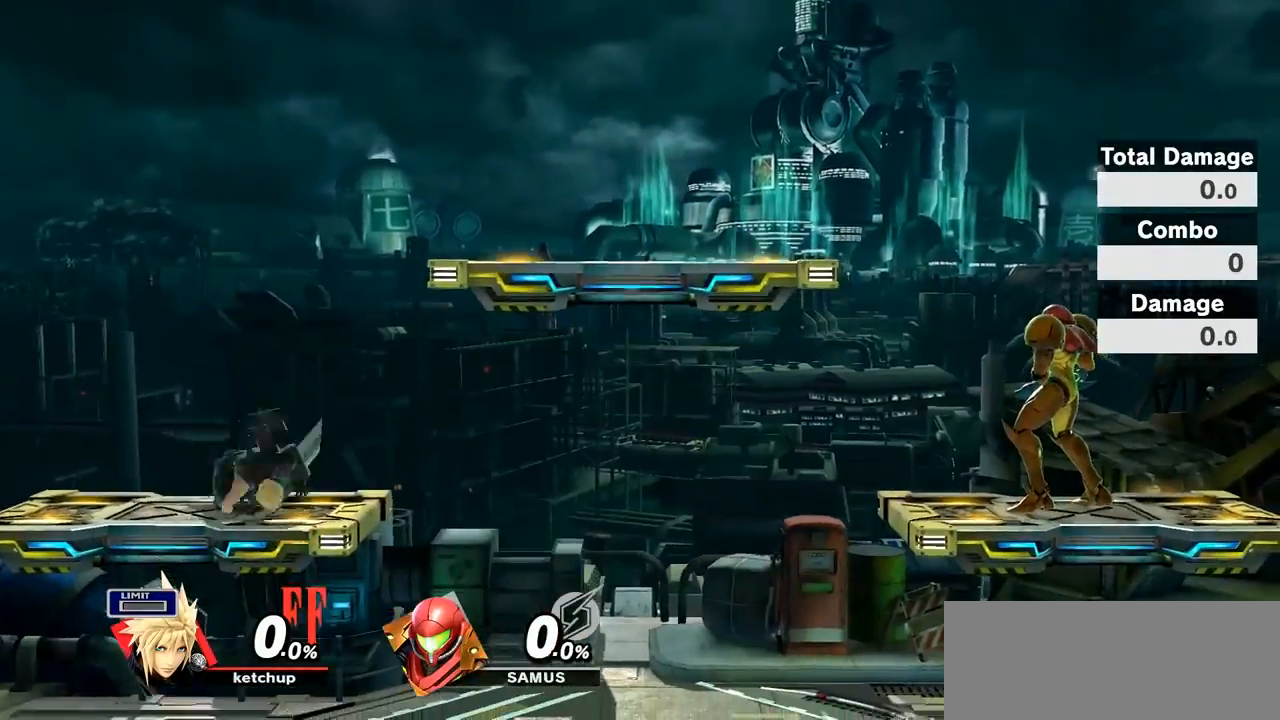
{"buttons": ["Y"], "left_stick": "right", "right_stick": "center", "events": [[83, "left_stick", "right"], [200, "left_stick", "center"], [300, "left_stick", "right"], [433, "Y", "down"]]}
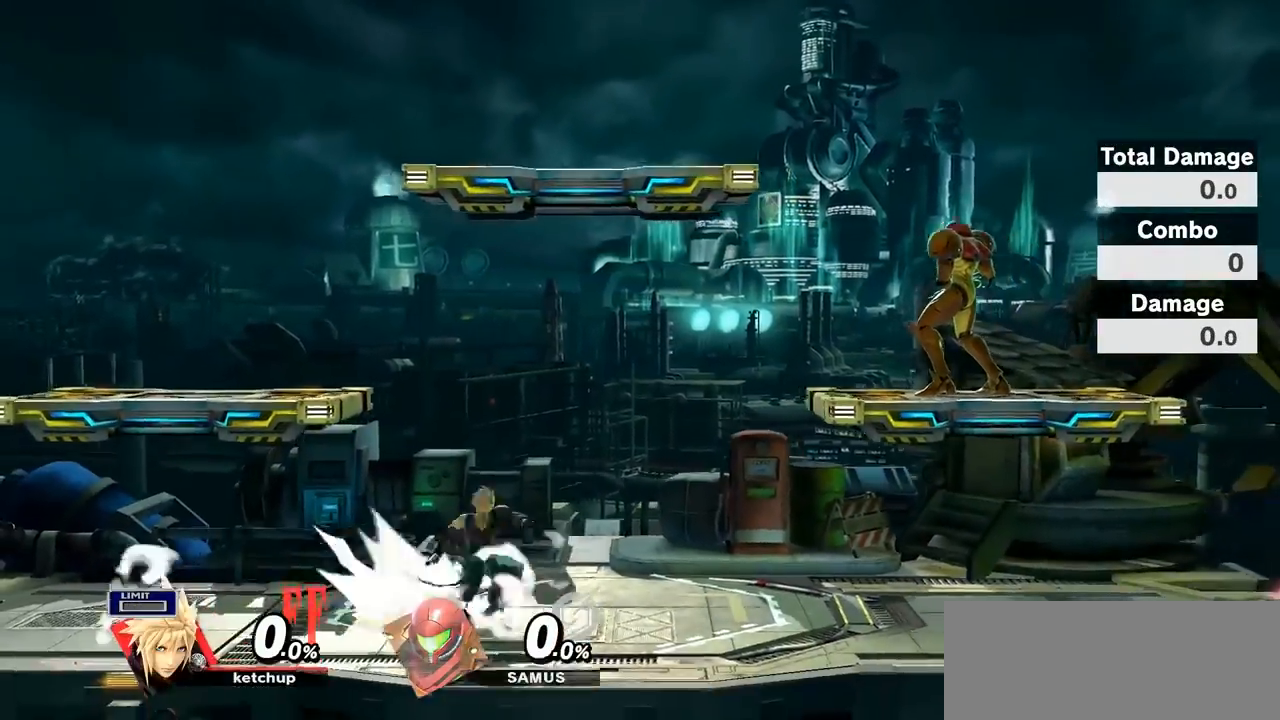
{"buttons": [], "left_stick": "right", "right_stick": "center", "events": [[117, "Y", "up"]]}
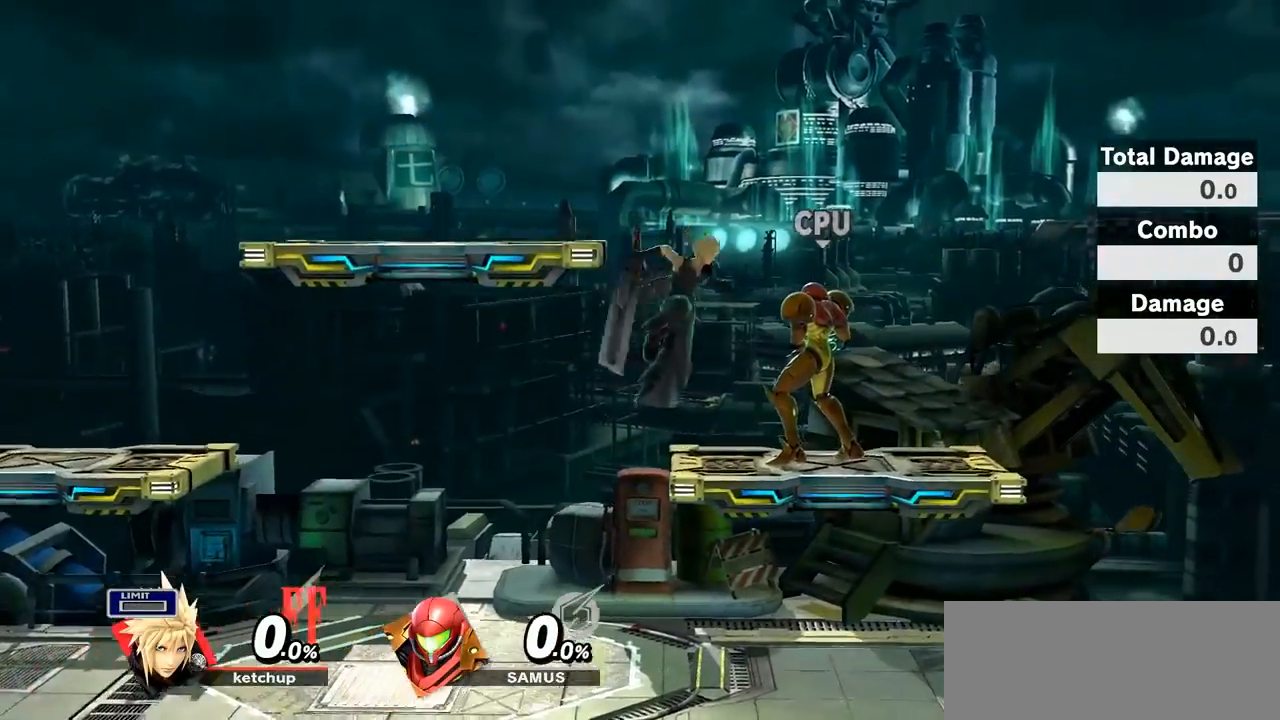
{"buttons": ["A"], "left_stick": "up", "right_stick": "center", "events": [[83, "Z", "down"], [83, "left_stick", "center"], [233, "Z", "up"], [233, "left_stick", "up"], [333, "left_stick", "up-right"], [400, "A", "down"], [433, "left_stick", "up"]]}
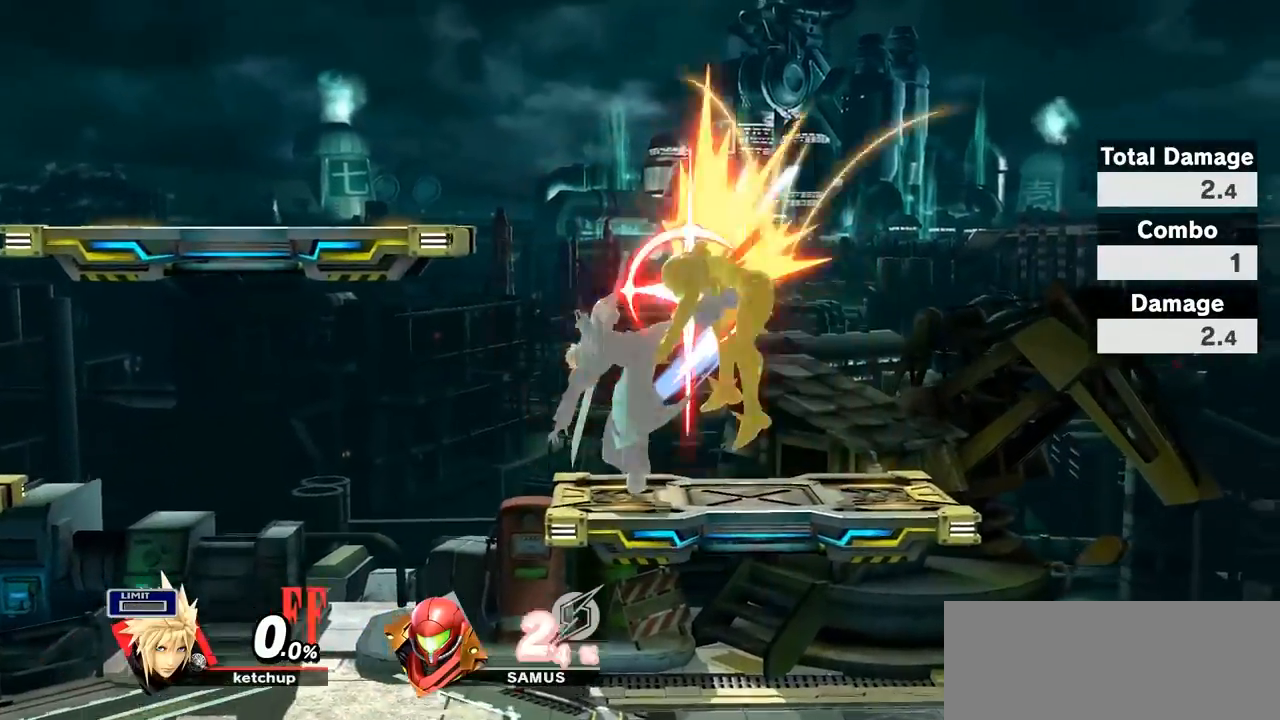
{"buttons": [], "left_stick": "up", "right_stick": "center", "events": [[17, "A", "up"], [50, "A", "down"], [150, "A", "up"], [233, "A", "down"], [300, "A", "up"], [367, "A", "down"], [433, "A", "up"]]}
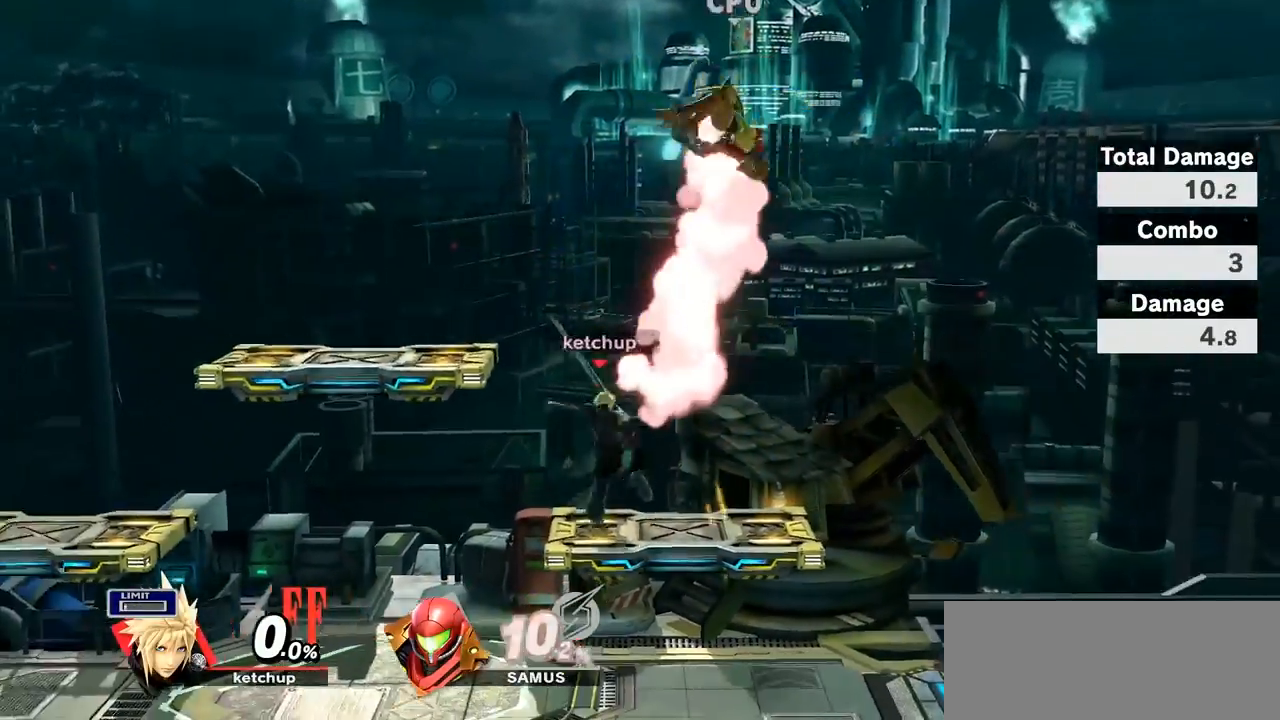
{"buttons": [], "left_stick": "center", "right_stick": "center", "events": [[17, "left_stick", "center"], [183, "left_stick", "up"], [217, "A", "down"], [333, "A", "up"], [433, "left_stick", "center"]]}